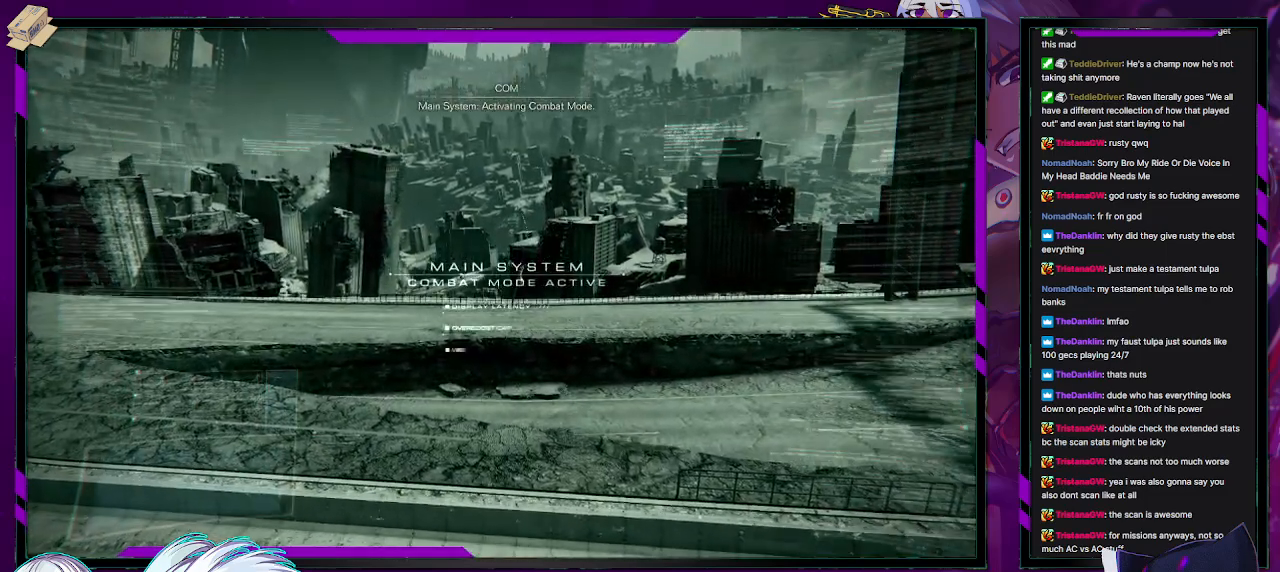
Gameplay with a controller (Xbox layout); each line is a JSON object with the inputs held at the frame after it. "events" lists button and stick changes between this image and that frame as [ms after this image, input, new state], when the widget could be followed in between.
{"buttons": [], "left_stick": "center", "right_stick": "right", "events": [[183, "right_stick", "right"]]}
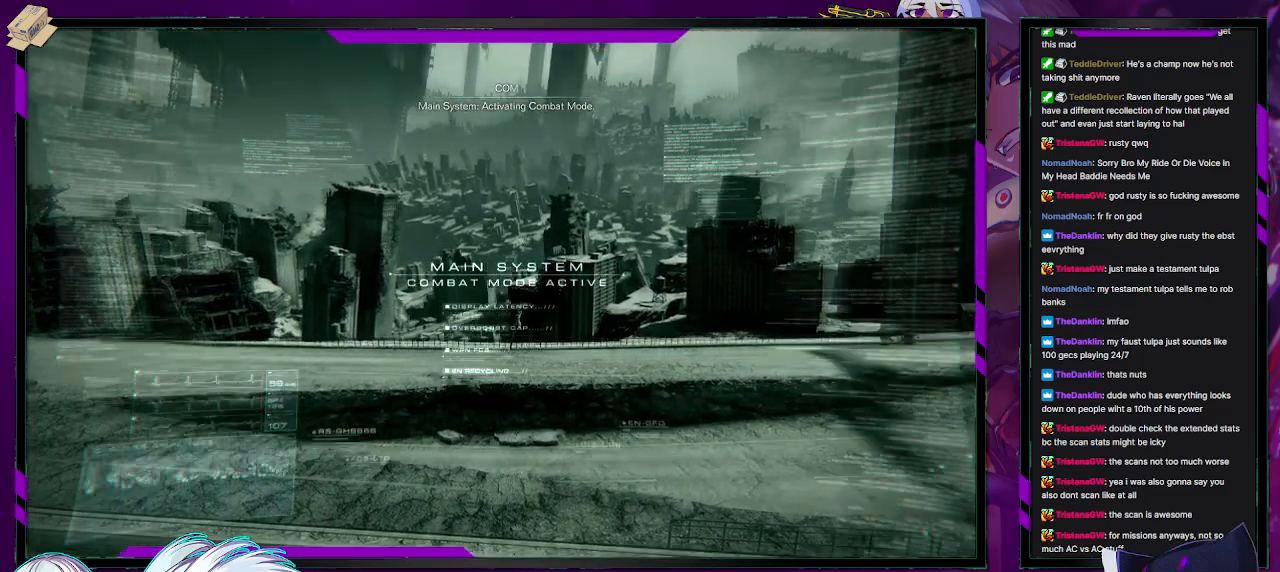
{"buttons": [], "left_stick": "center", "right_stick": "center", "events": [[400, "right_stick", "center"]]}
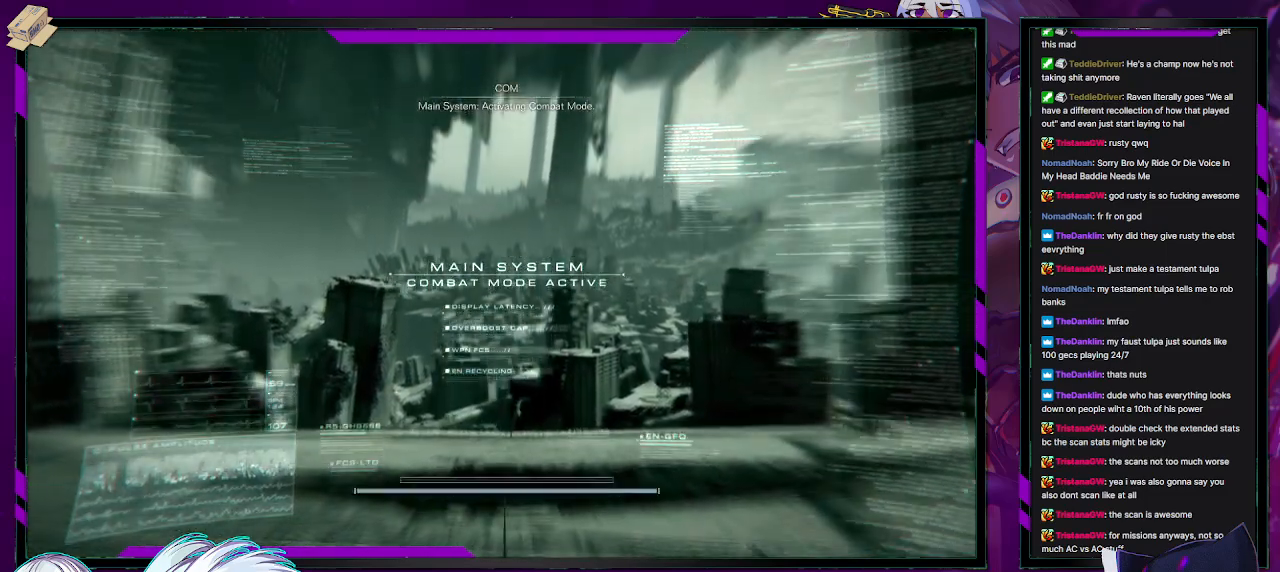
{"buttons": [], "left_stick": "center", "right_stick": "center", "events": []}
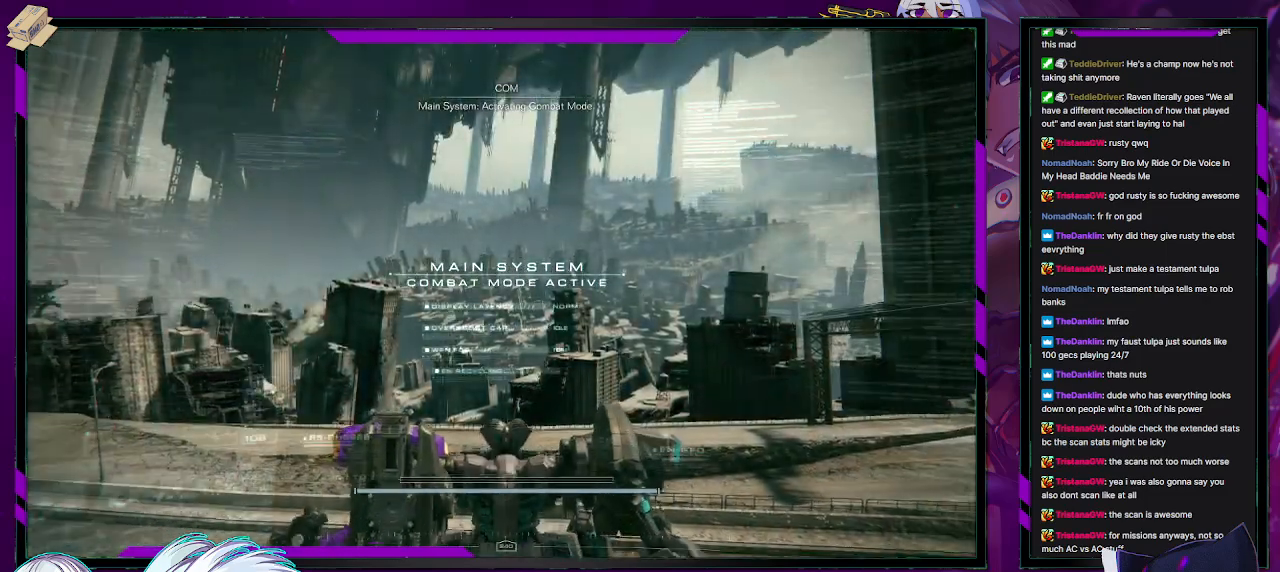
{"buttons": [], "left_stick": "center", "right_stick": "left", "events": [[100, "right_stick", "left"]]}
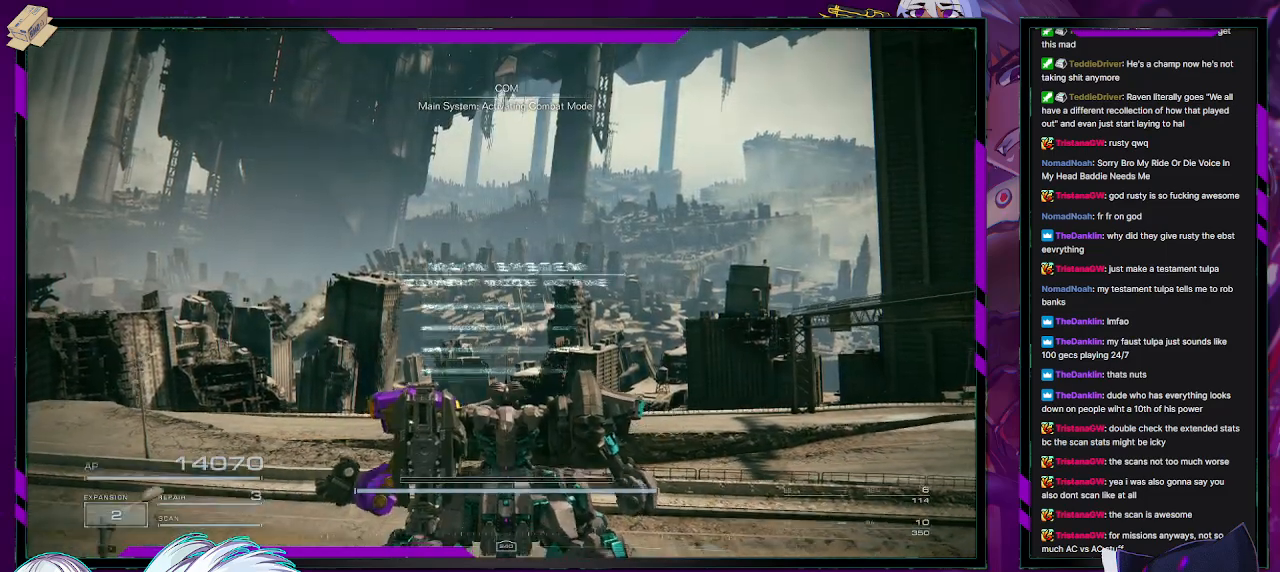
{"buttons": [], "left_stick": "center", "right_stick": "left", "events": []}
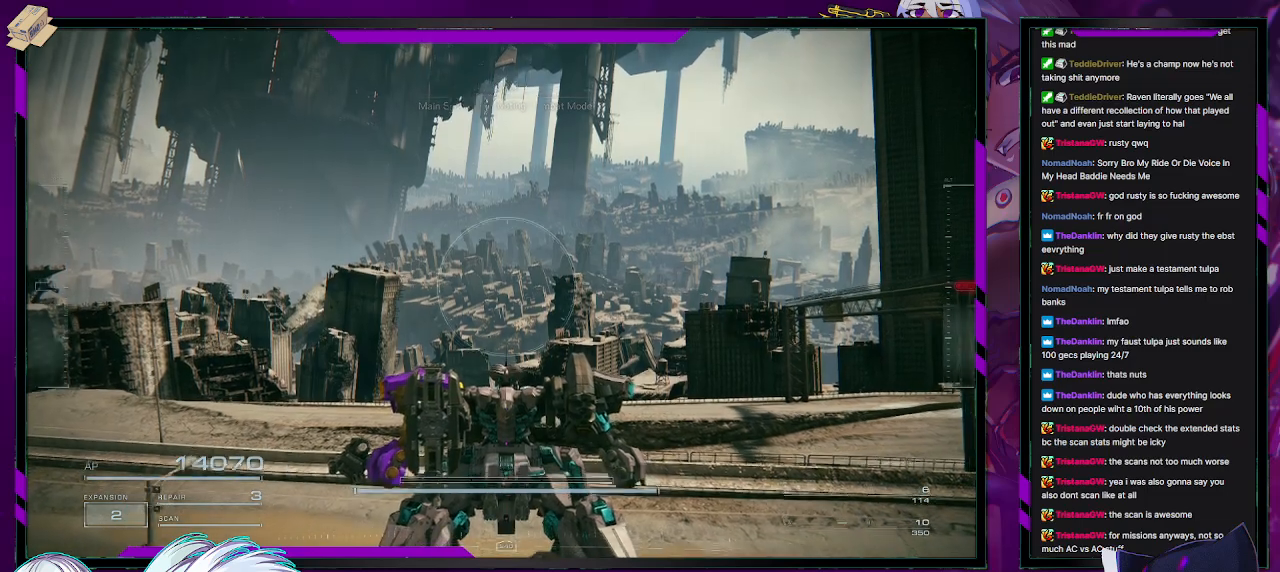
{"buttons": [], "left_stick": "center", "right_stick": "left", "events": []}
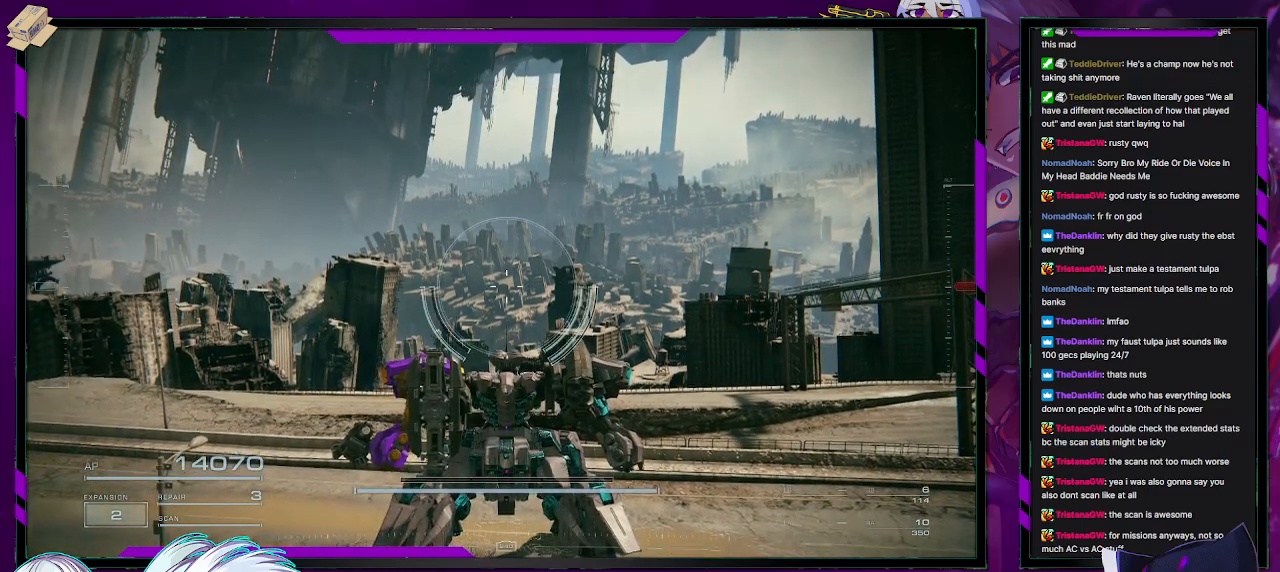
{"buttons": [], "left_stick": "center", "right_stick": "left", "events": []}
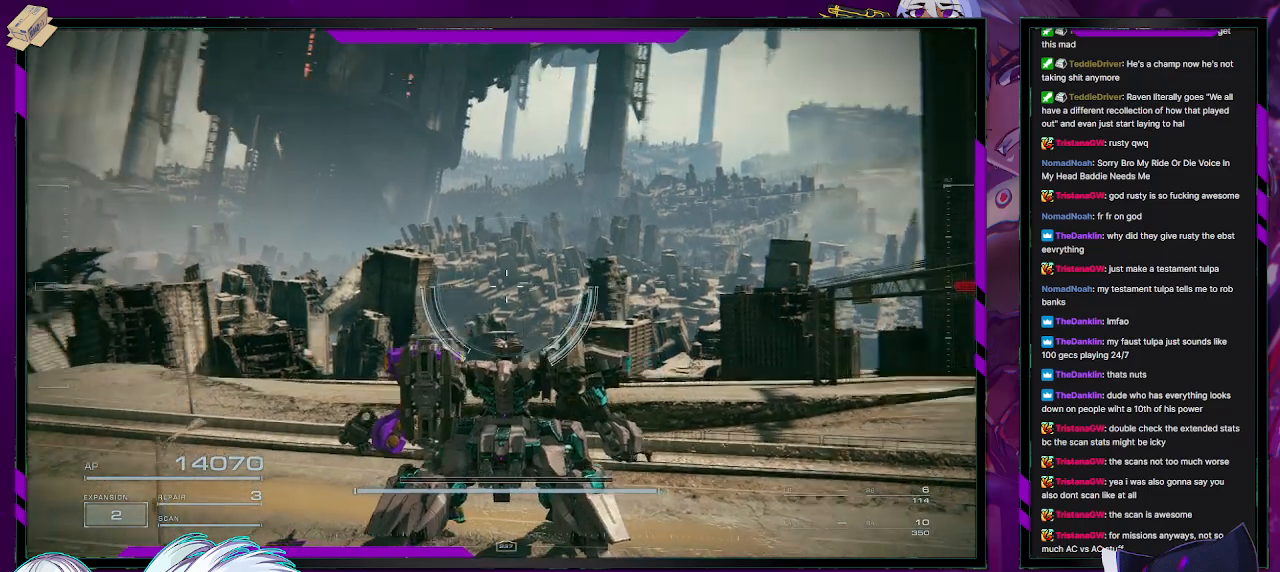
{"buttons": [], "left_stick": "center", "right_stick": "left", "events": []}
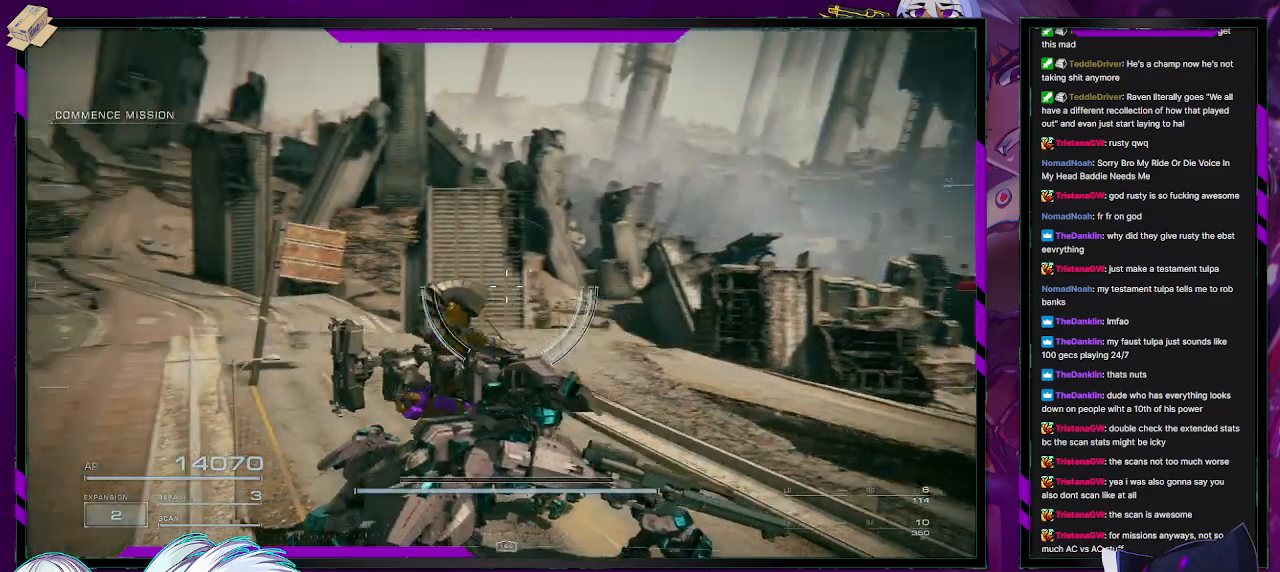
{"buttons": [], "left_stick": "center", "right_stick": "center", "events": [[383, "right_stick", "center"]]}
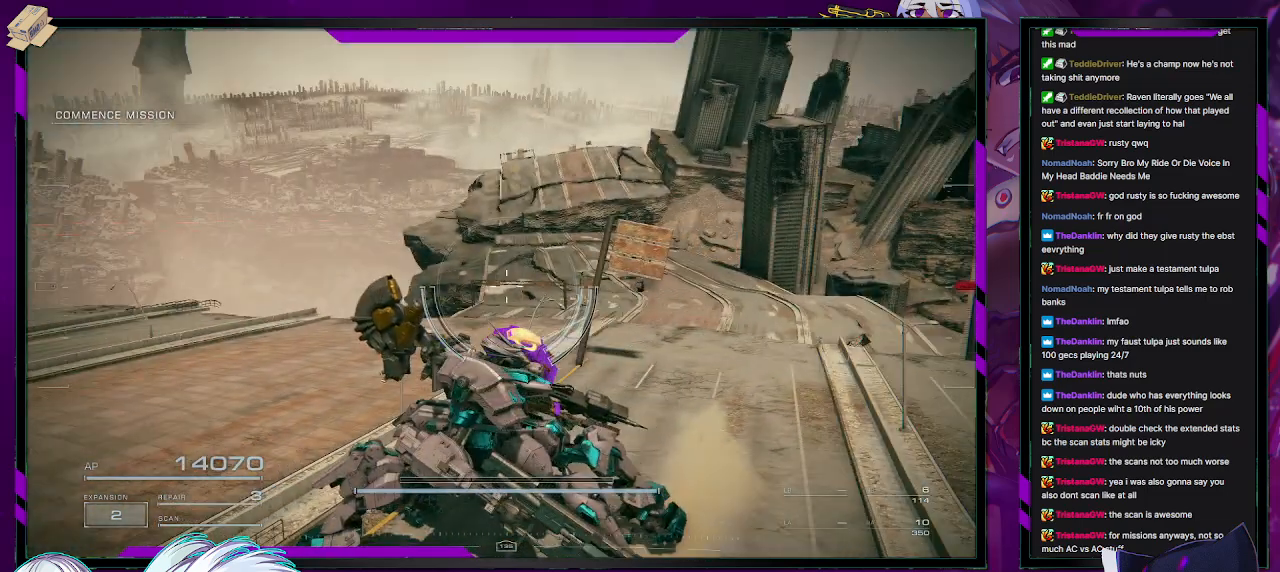
{"buttons": [], "left_stick": "center", "right_stick": "left", "events": [[350, "right_stick", "left"]]}
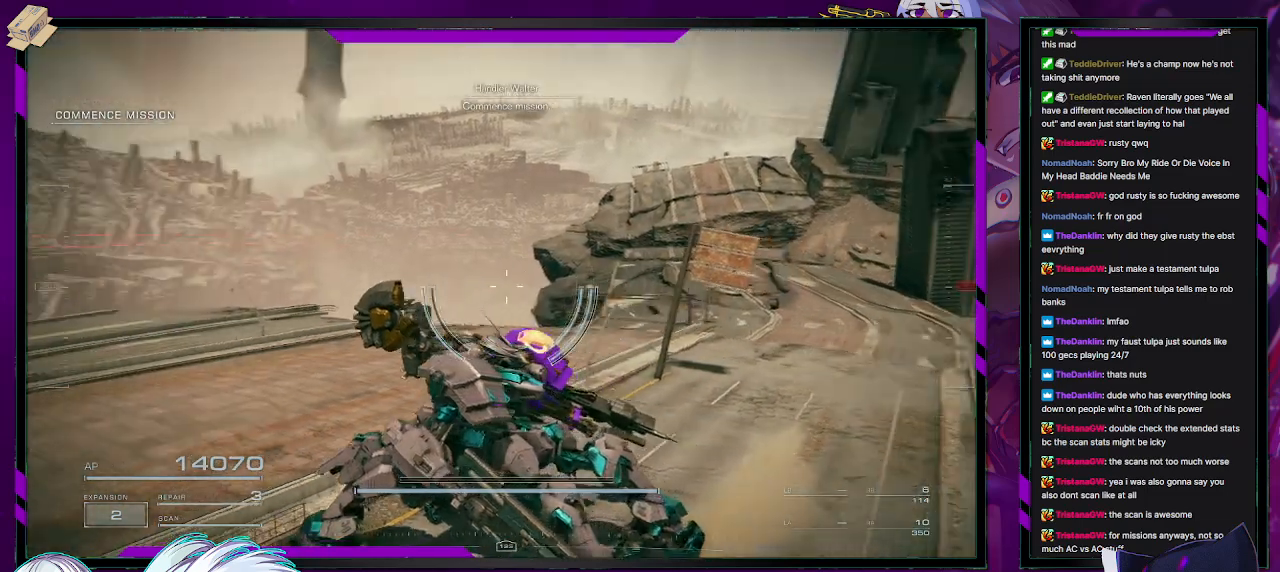
{"buttons": [], "left_stick": "center", "right_stick": "left", "events": []}
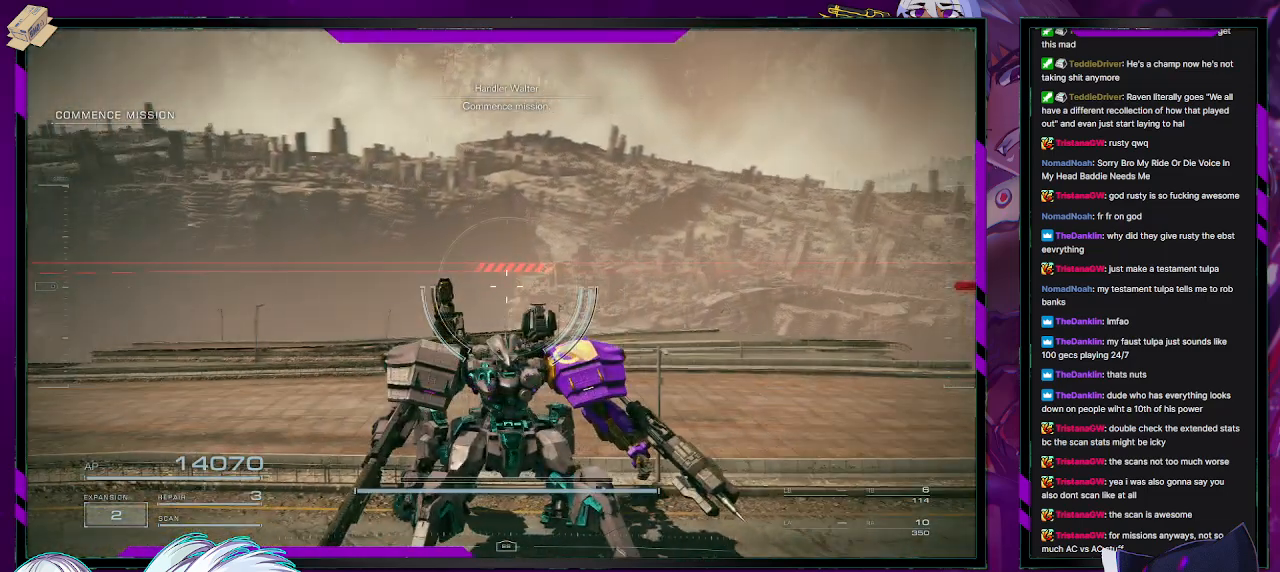
{"buttons": [], "left_stick": "center", "right_stick": "center", "events": [[33, "right_stick", "center"], [417, "B", "down"], [467, "B", "up"]]}
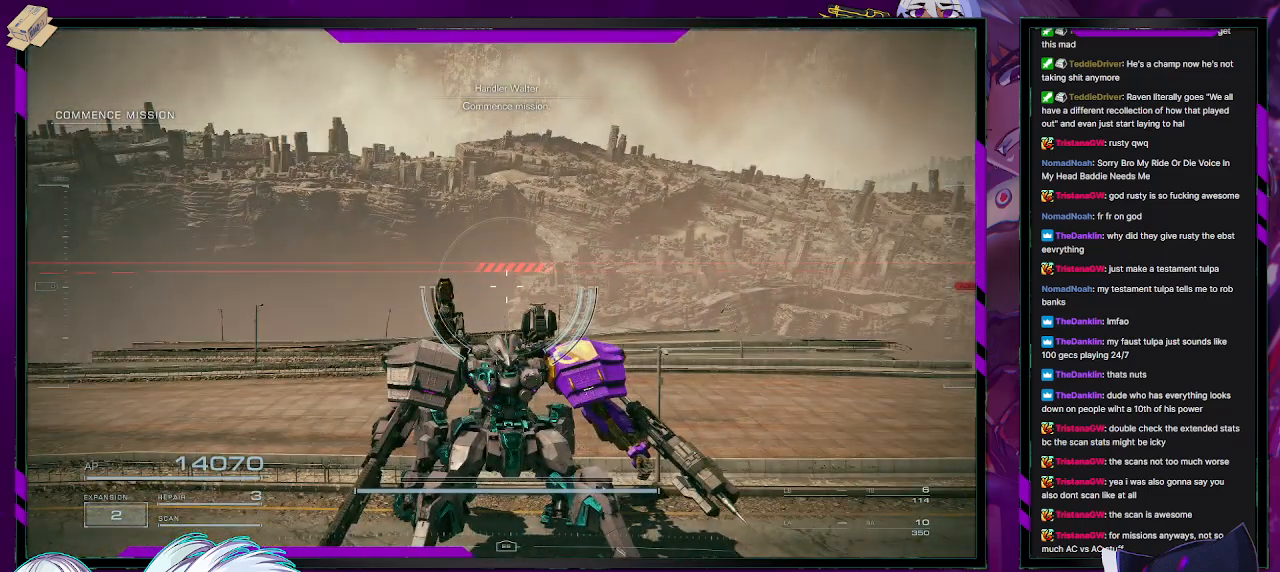
{"buttons": [], "left_stick": "up", "right_stick": "left", "events": [[317, "right_stick", "left"], [483, "left_stick", "up"]]}
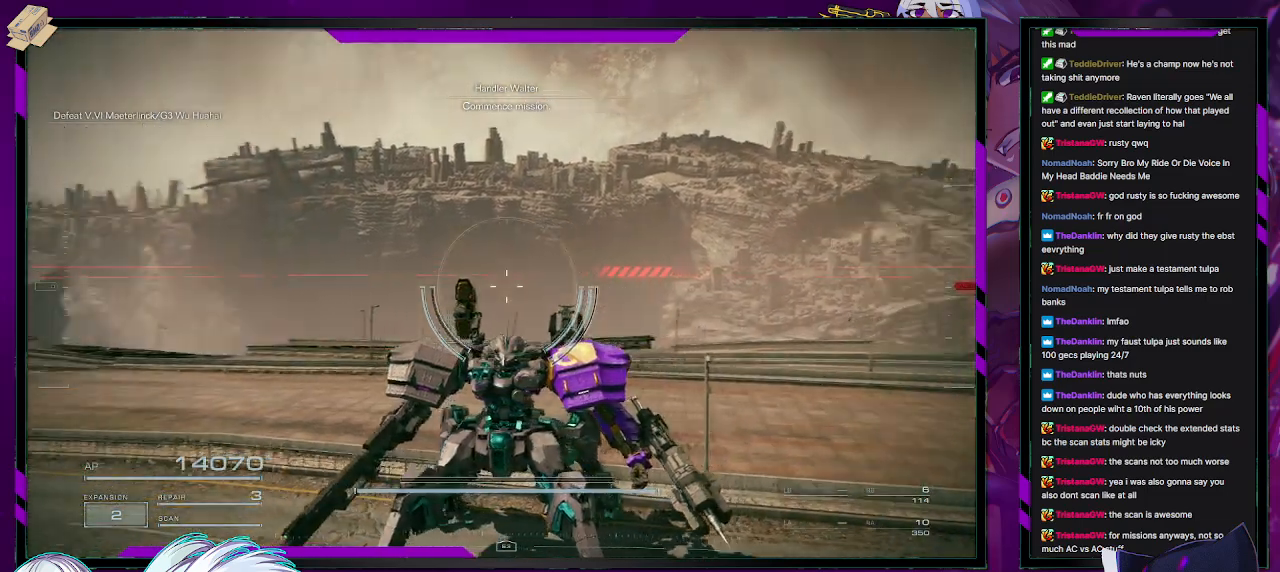
{"buttons": [], "left_stick": "up", "right_stick": "left", "events": []}
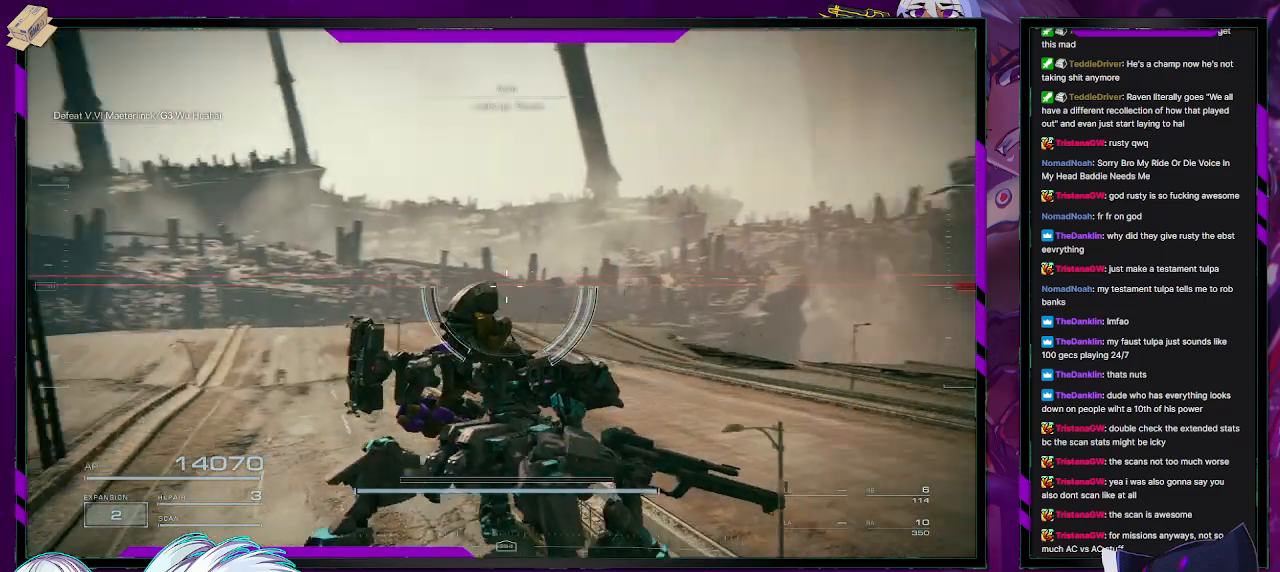
{"buttons": [], "left_stick": "up", "right_stick": "down-left", "events": [[183, "right_stick", "center"], [400, "right_stick", "down-left"]]}
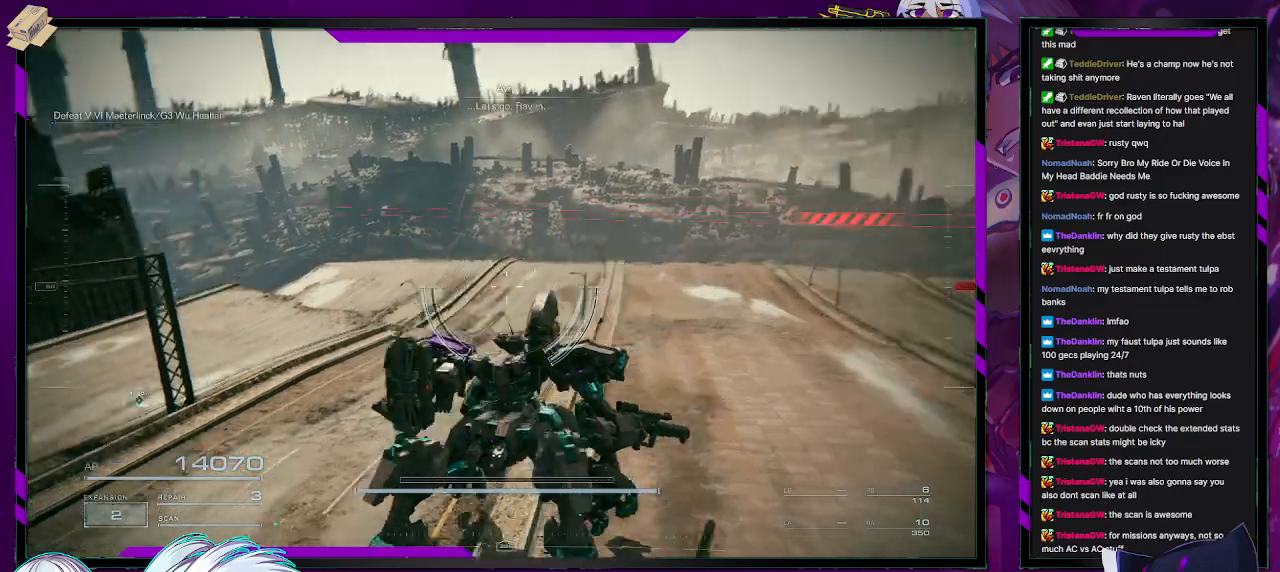
{"buttons": [], "left_stick": "up-right", "right_stick": "left", "events": [[83, "left_stick", "up-right"], [200, "right_stick", "center"], [300, "right_stick", "left"]]}
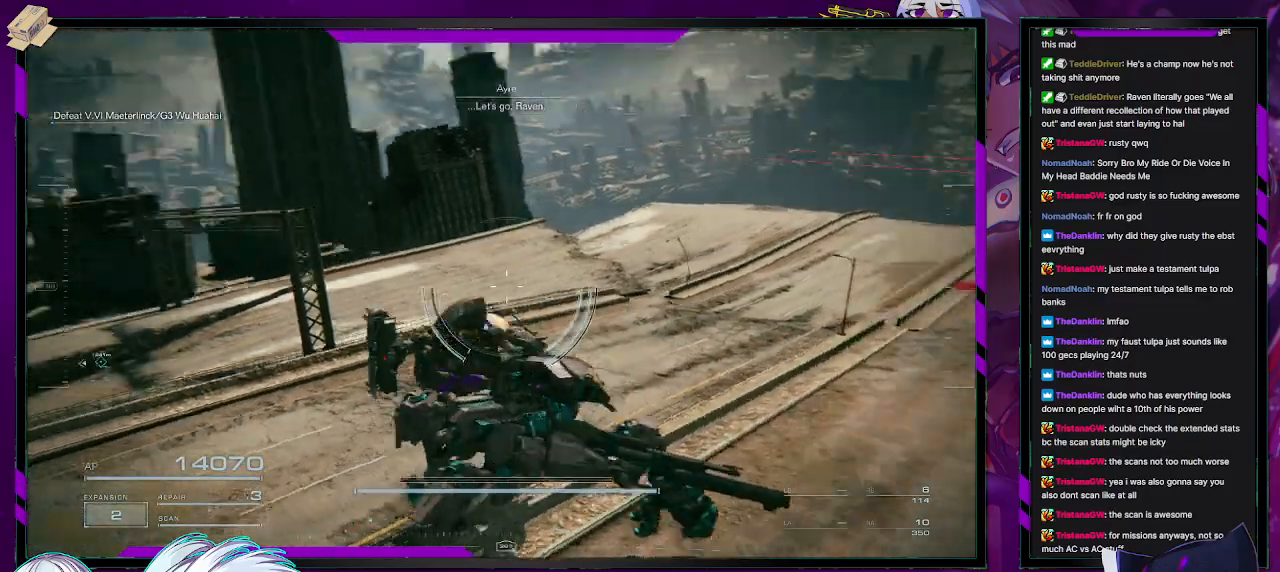
{"buttons": [], "left_stick": "right", "right_stick": "left", "events": [[67, "left_stick", "right"]]}
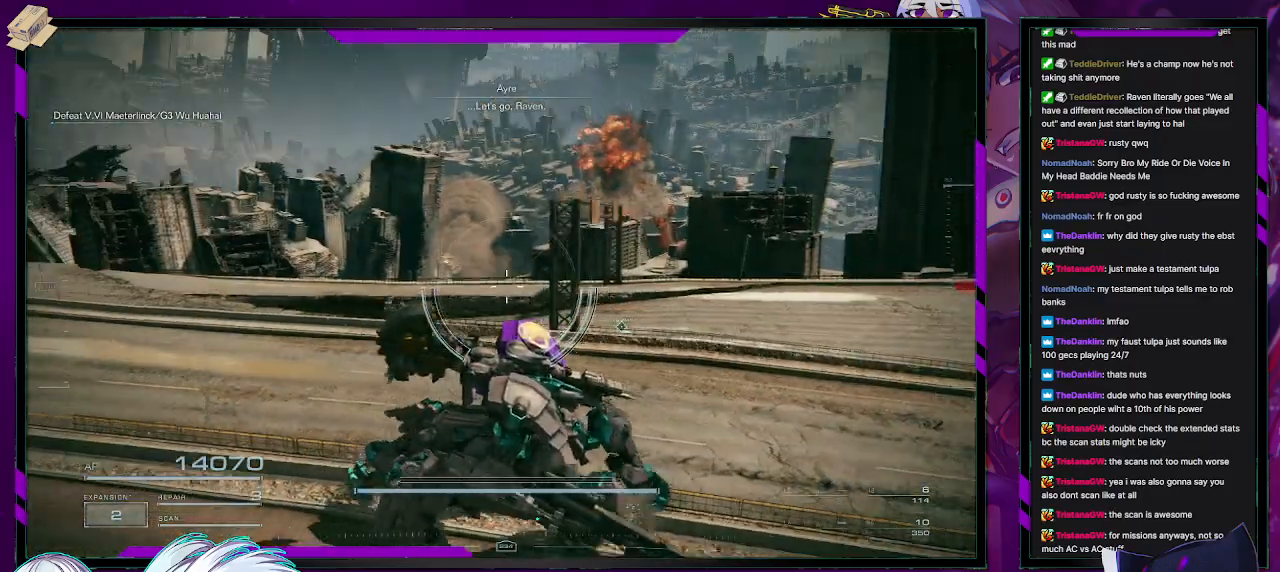
{"buttons": [], "left_stick": "up-right", "right_stick": "center", "events": [[17, "right_stick", "center"], [383, "left_stick", "up-right"]]}
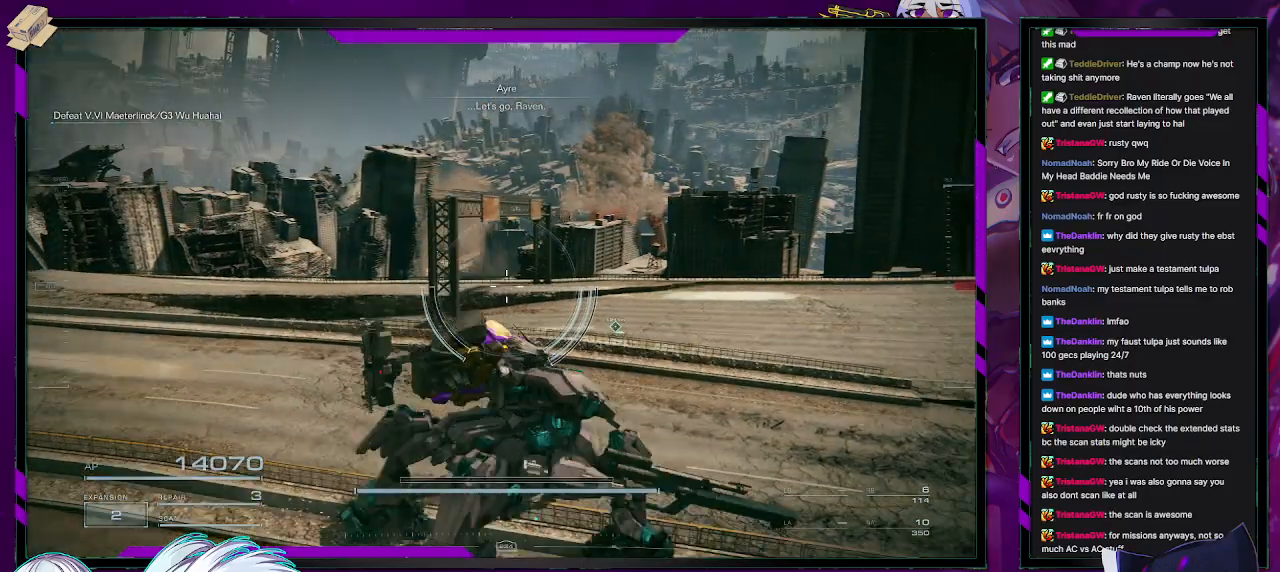
{"buttons": [], "left_stick": "up", "right_stick": "down", "events": [[67, "right_stick", "down"], [233, "right_stick", "center"], [367, "left_stick", "up"], [433, "right_stick", "down"]]}
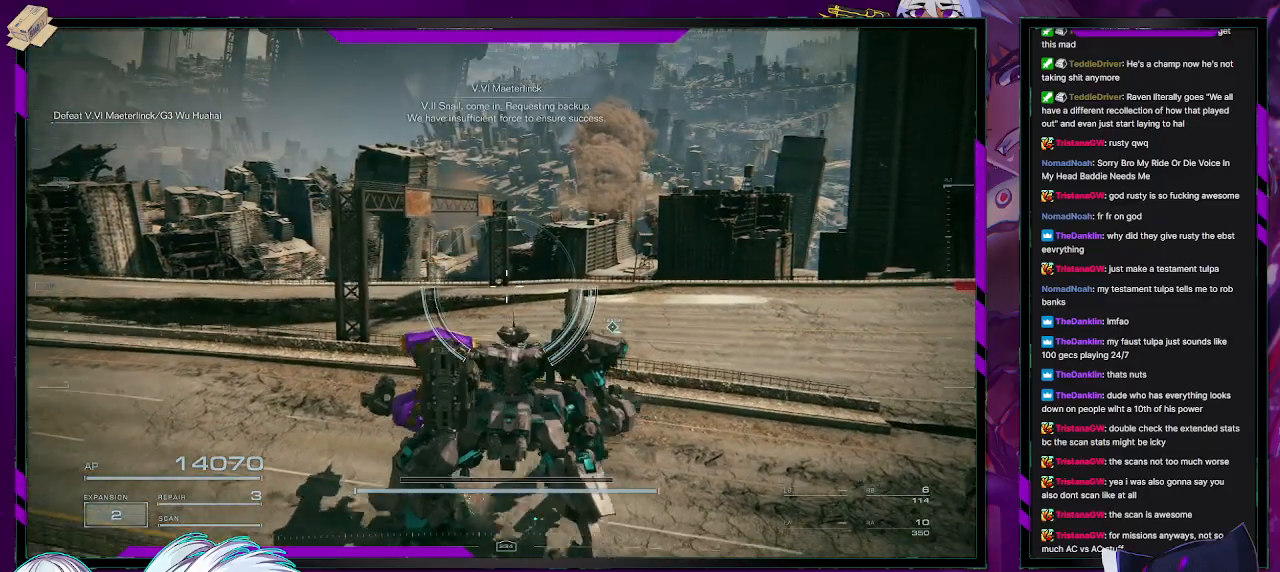
{"buttons": [], "left_stick": "left", "right_stick": "center", "events": [[33, "right_stick", "center"], [67, "left_stick", "up-left"], [83, "right_stick", "up"], [317, "left_stick", "left"], [367, "right_stick", "center"]]}
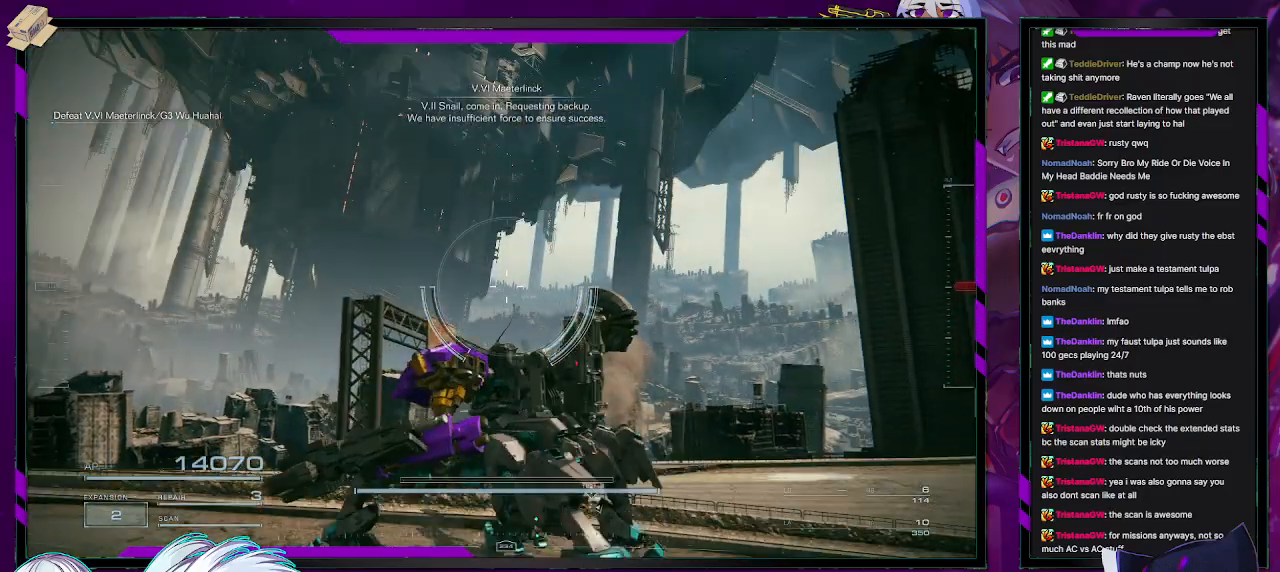
{"buttons": [], "left_stick": "left", "right_stick": "center", "events": [[267, "right_stick", "up"], [500, "right_stick", "center"]]}
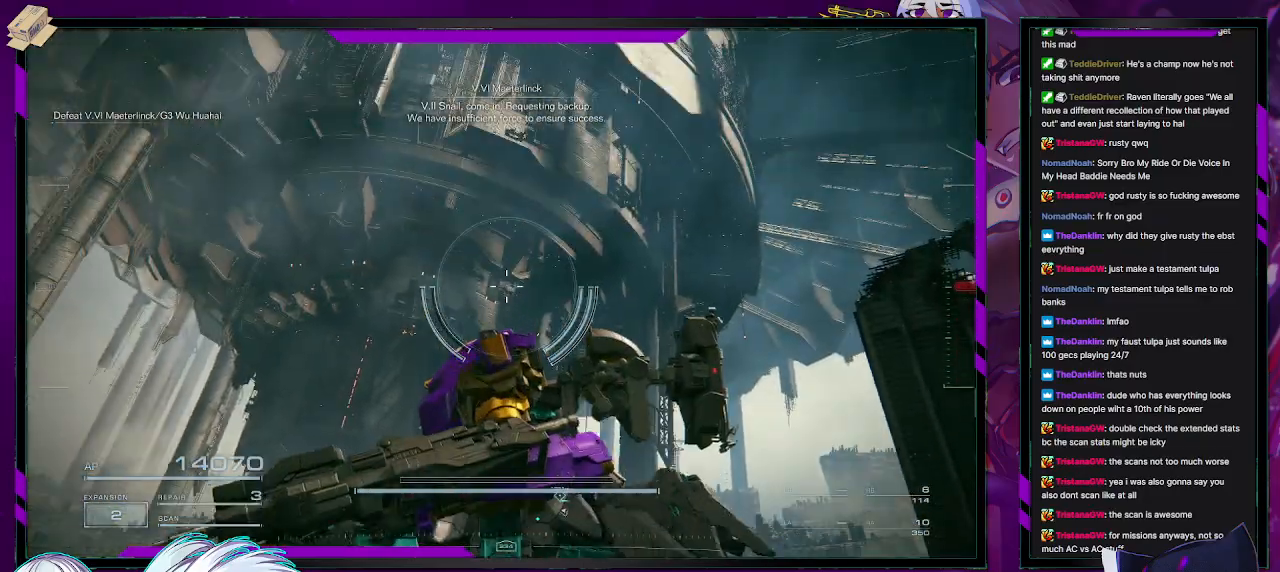
{"buttons": [], "left_stick": "left", "right_stick": "left", "events": [[267, "right_stick", "left"]]}
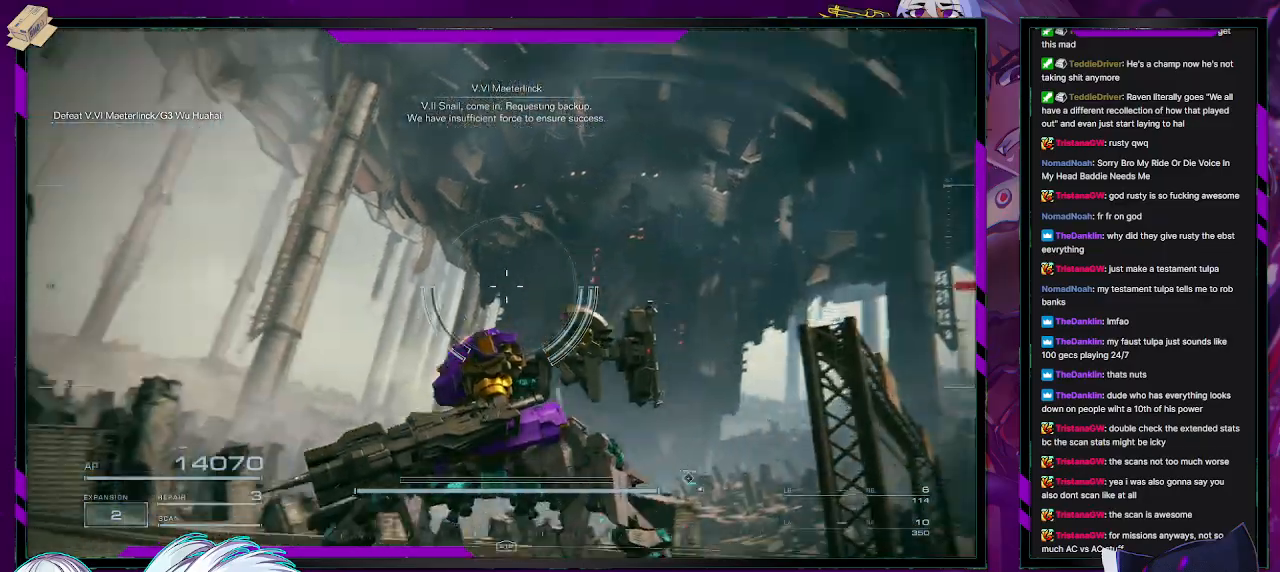
{"buttons": [], "left_stick": "up-left", "right_stick": "down", "events": [[50, "right_stick", "center"], [417, "left_stick", "up-left"], [467, "right_stick", "down"]]}
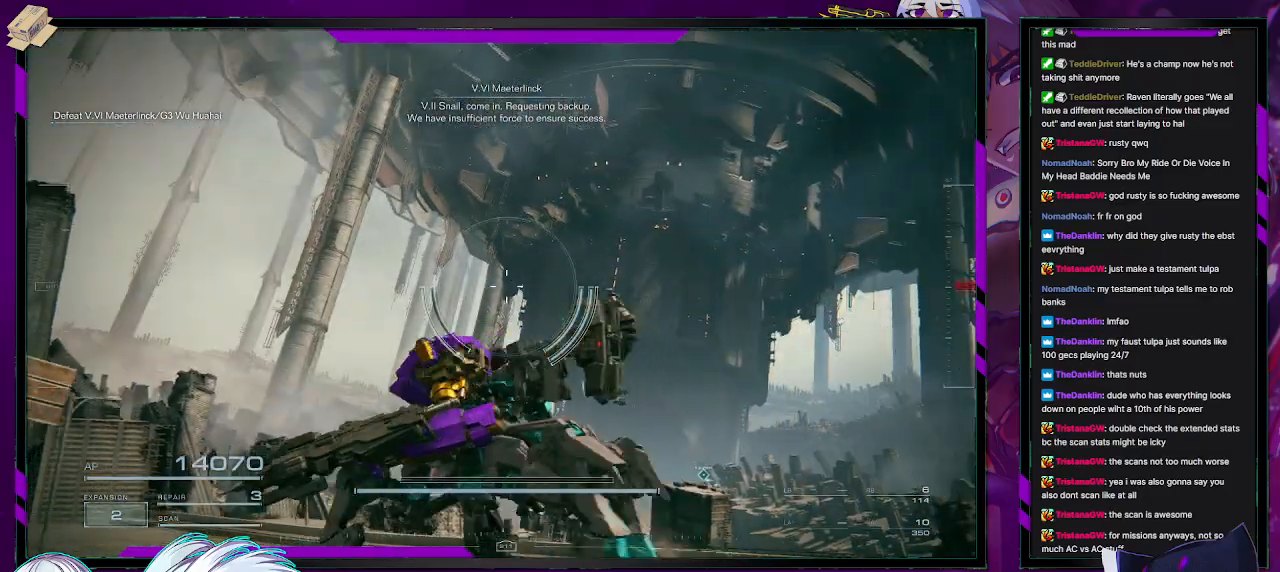
{"buttons": [], "left_stick": "up-left", "right_stick": "center", "events": [[350, "right_stick", "center"]]}
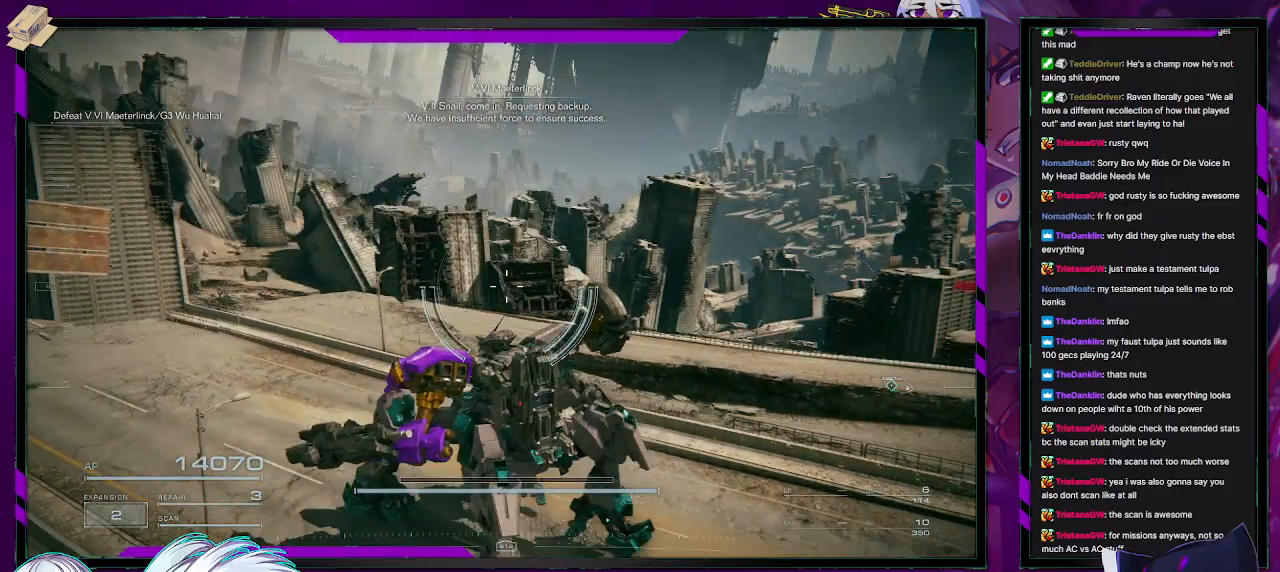
{"buttons": [], "left_stick": "up", "right_stick": "center", "events": [[33, "right_stick", "down"], [200, "right_stick", "center"], [283, "B", "down"], [350, "B", "up"], [483, "left_stick", "up"]]}
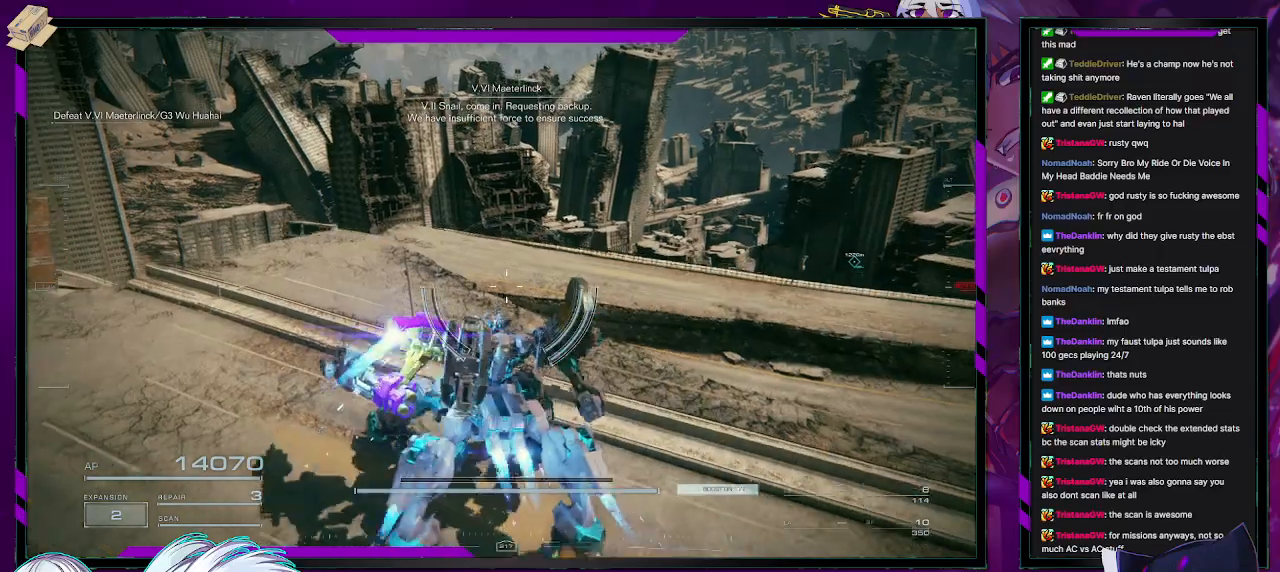
{"buttons": [], "left_stick": "up", "right_stick": "center", "events": [[133, "right_stick", "down-right"], [500, "right_stick", "center"]]}
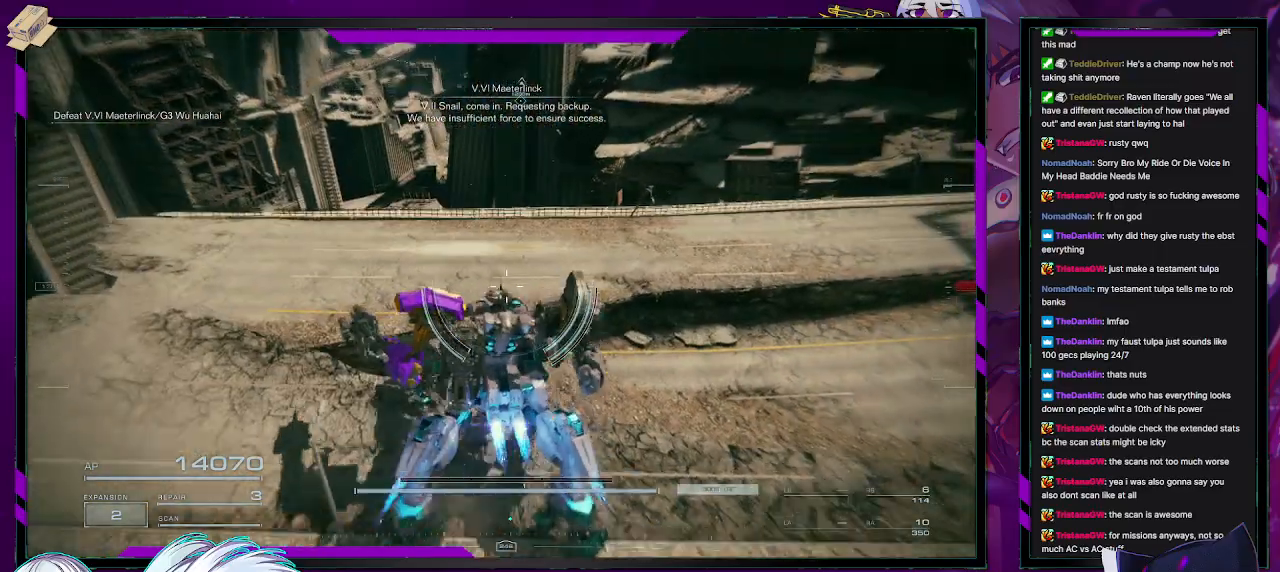
{"buttons": [], "left_stick": "right", "right_stick": "center", "events": [[317, "left_stick", "up-right"], [417, "left_stick", "right"]]}
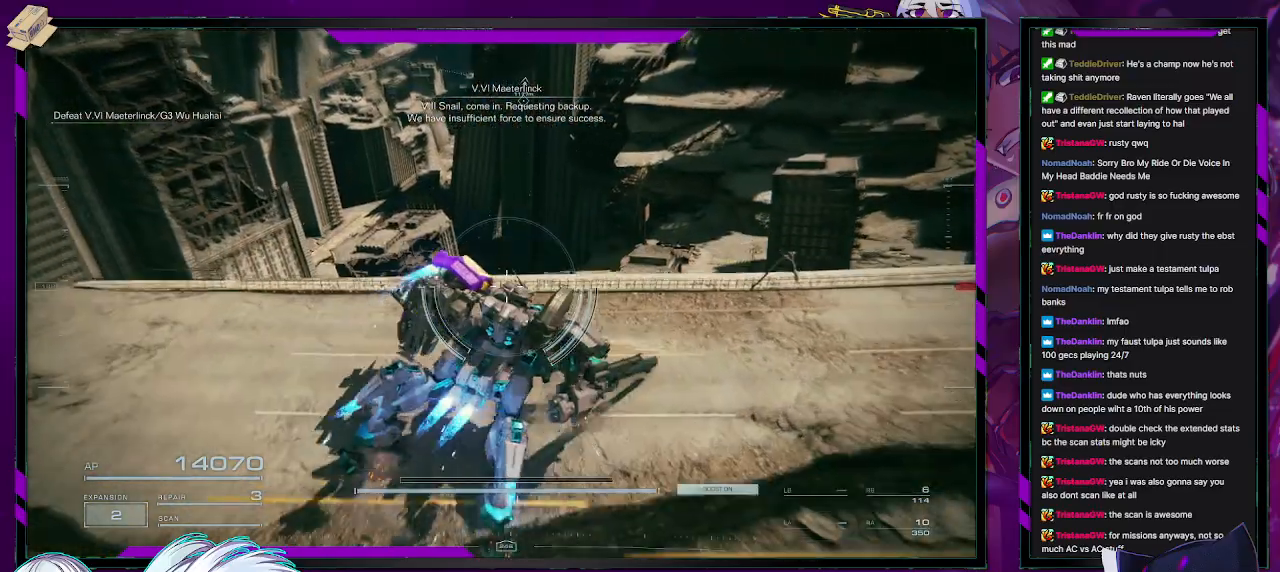
{"buttons": [], "left_stick": "down-left", "right_stick": "left", "events": [[183, "right_stick", "left"], [317, "left_stick", "down"], [400, "left_stick", "down-left"]]}
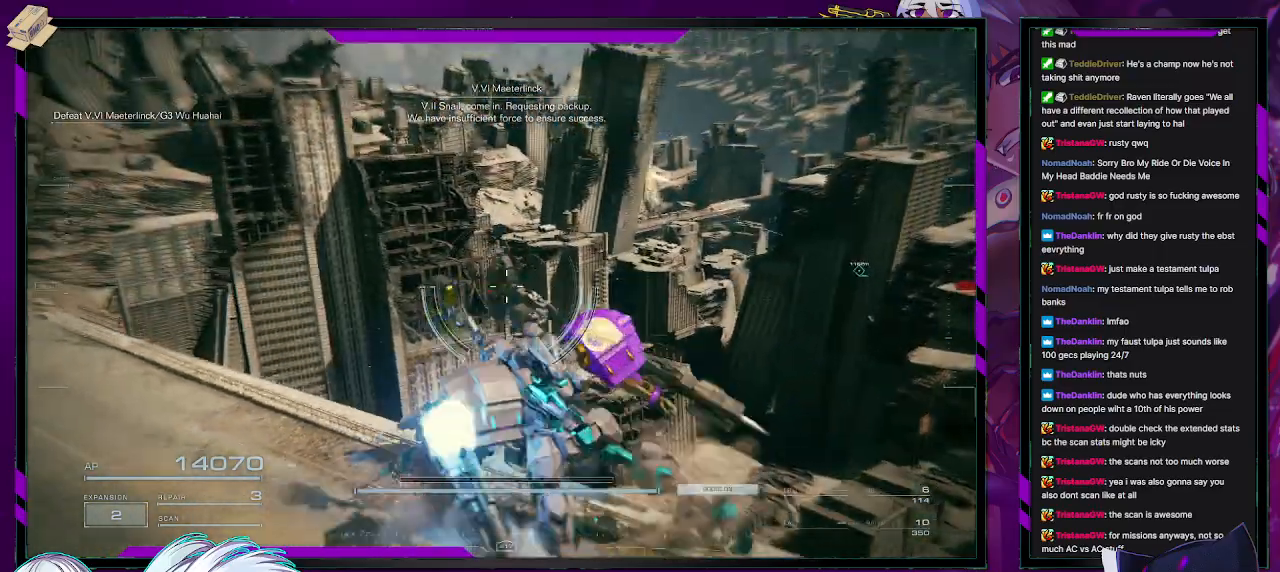
{"buttons": [], "left_stick": "up-left", "right_stick": "center", "events": [[33, "right_stick", "center"], [50, "left_stick", "left"], [167, "left_stick", "up-left"]]}
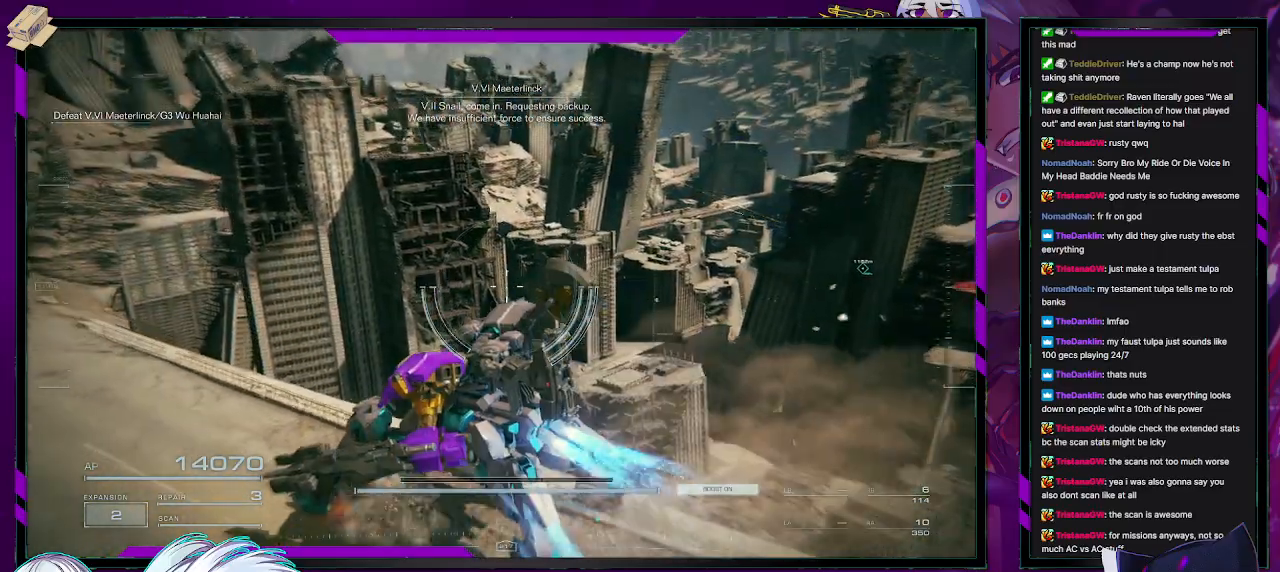
{"buttons": [], "left_stick": "up-left", "right_stick": "down", "events": [[267, "right_stick", "down-right"], [500, "right_stick", "down"]]}
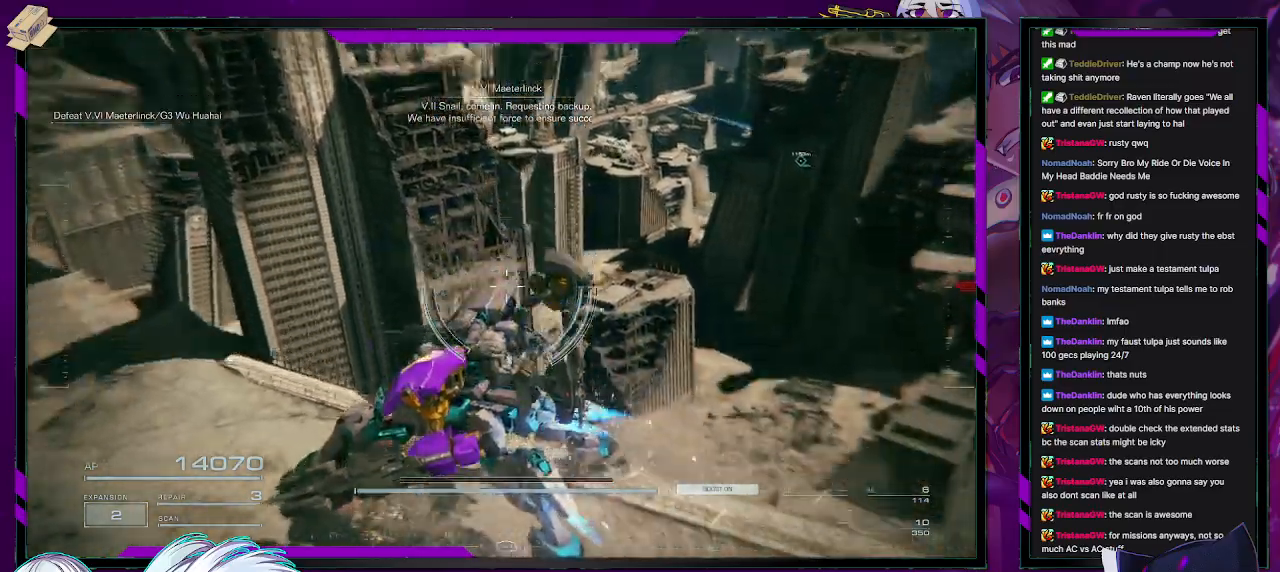
{"buttons": [], "left_stick": "up-left", "right_stick": "center", "events": [[150, "right_stick", "center"]]}